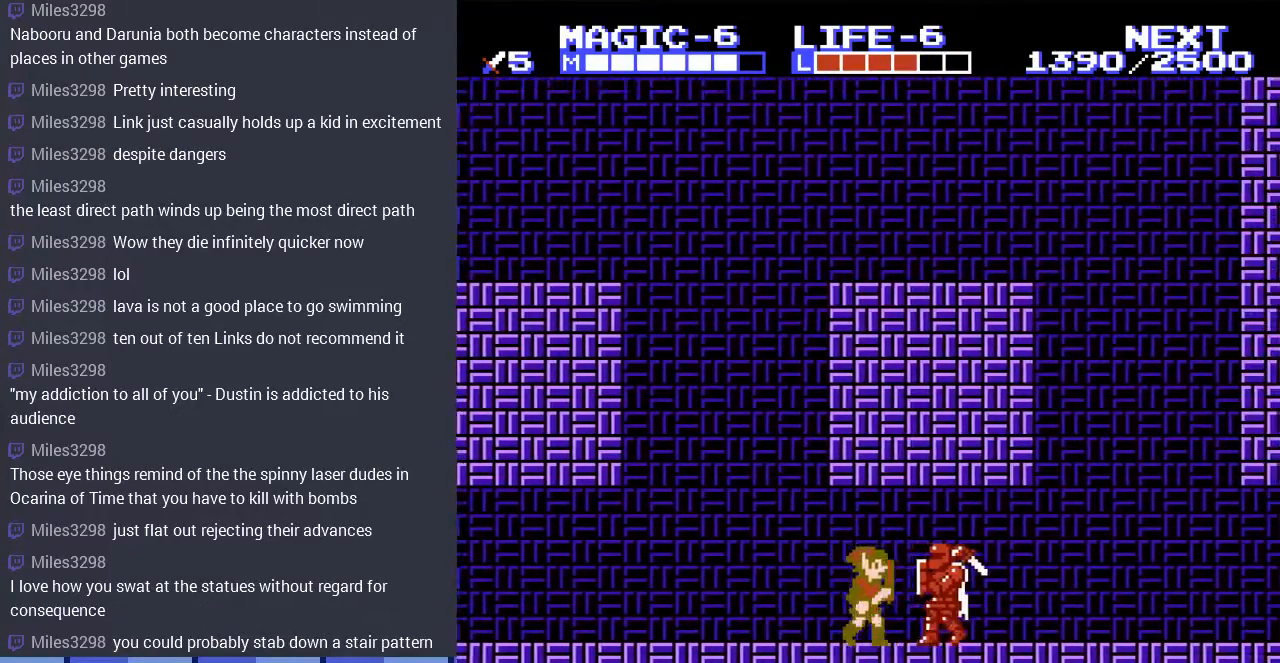
Gameplay with a controller (Nintendo layout); each line is a JSON object with the inputs held at the frame after it. "events" lists button and stick changes between this image and that frame as [ms after this image, input, new state], when the widget could be followed in between. Not read: L3 R3.
{"buttons": ["DPAD_RIGHT"], "events": [[67, "DPAD_DOWN", "down"], [133, "B", "down"], [300, "B", "up"], [333, "DPAD_DOWN", "up"]]}
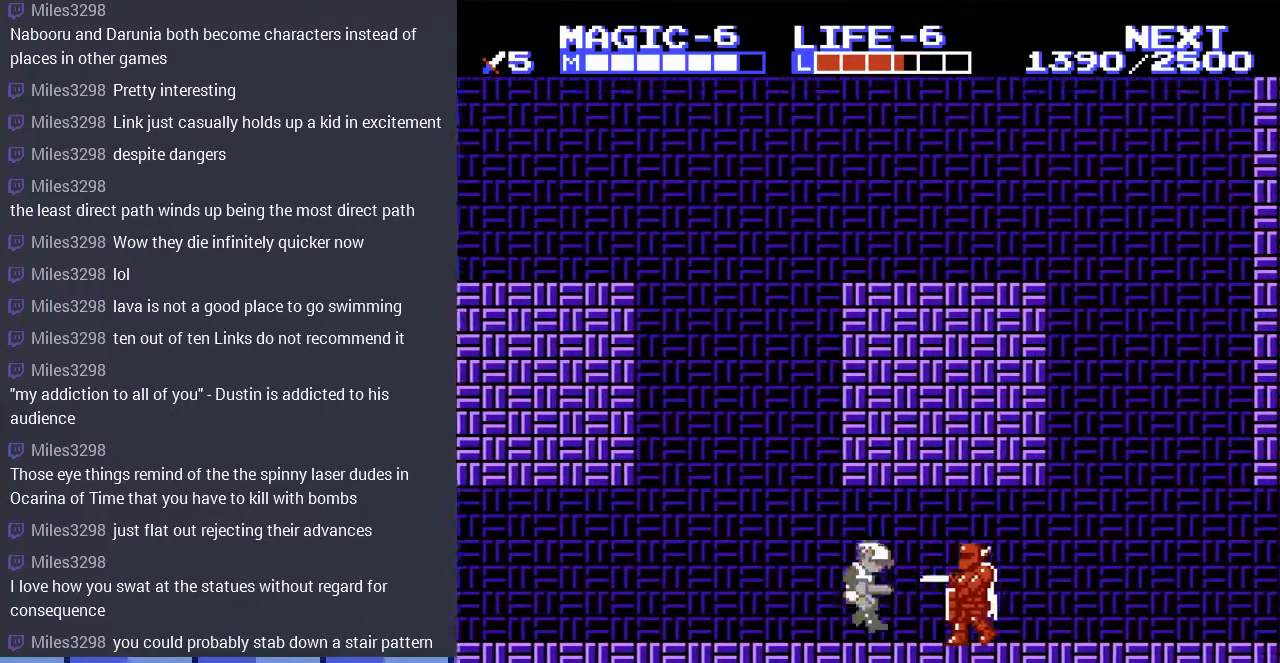
{"buttons": ["DPAD_RIGHT"], "events": []}
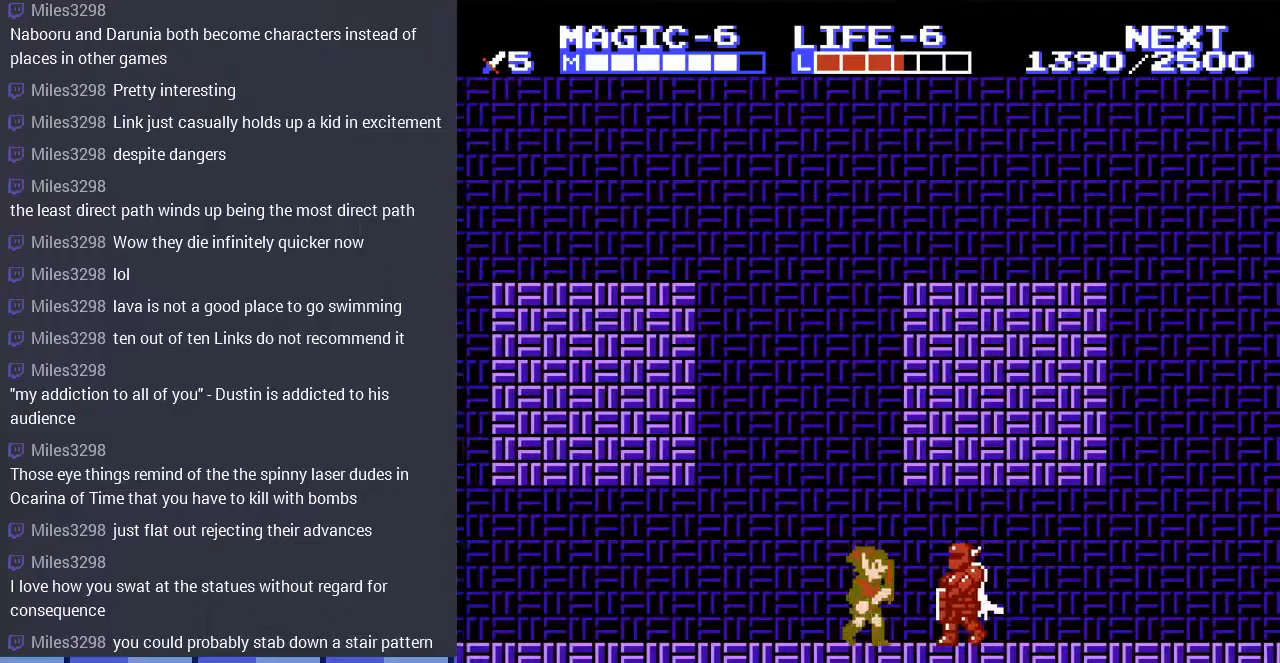
{"buttons": ["DPAD_RIGHT"], "events": [[133, "B", "down"], [300, "B", "up"]]}
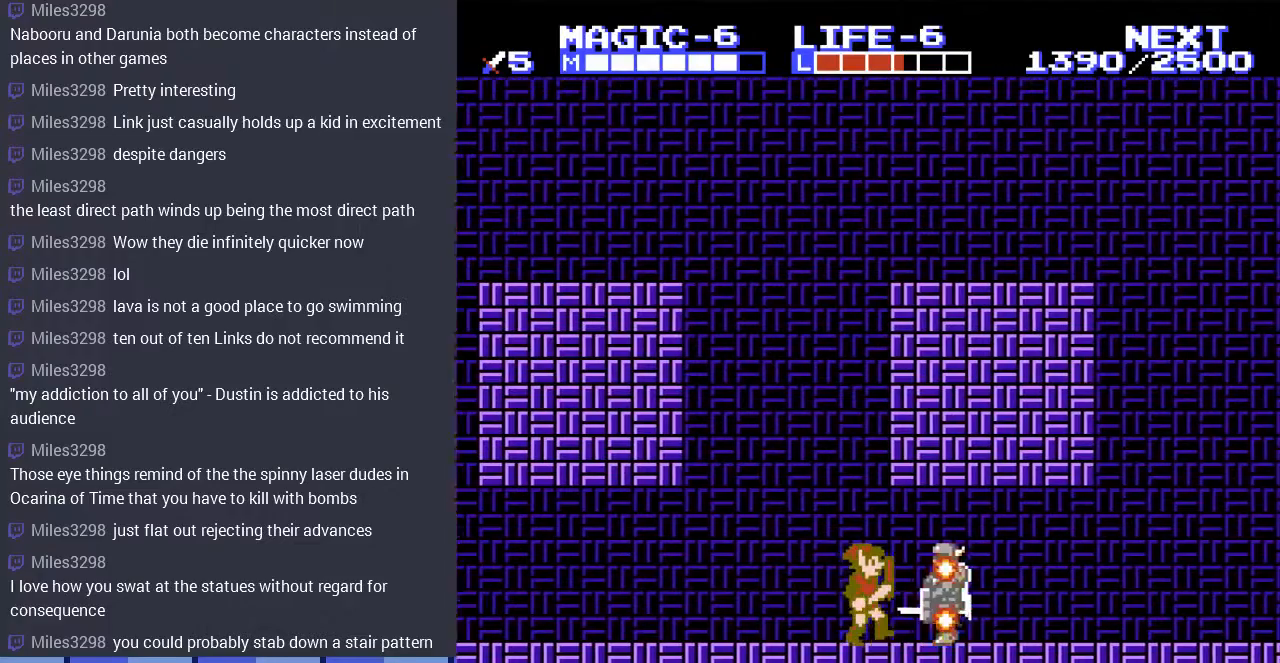
{"buttons": ["DPAD_RIGHT"], "events": [[300, "DPAD_RIGHT", "up"], [467, "DPAD_RIGHT", "down"]]}
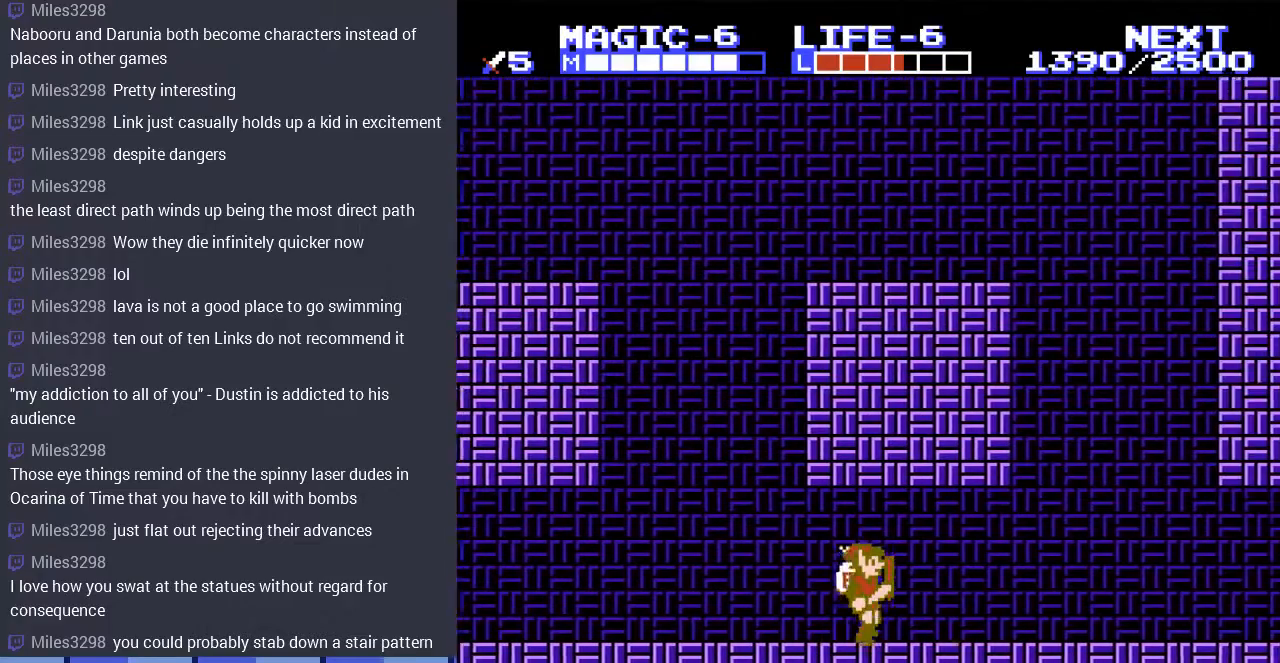
{"buttons": ["DPAD_LEFT"], "events": [[267, "DPAD_RIGHT", "up"], [333, "DPAD_LEFT", "down"]]}
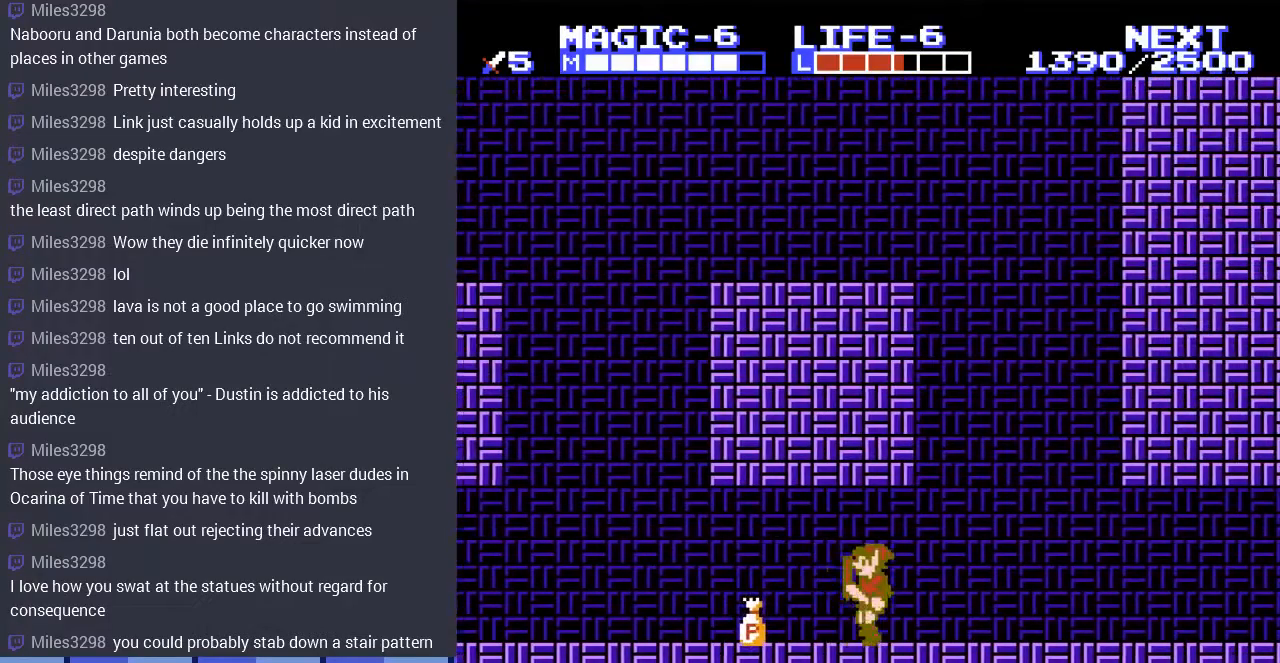
{"buttons": ["DPAD_LEFT"], "events": [[200, "DPAD_DOWN", "down"], [200, "DPAD_LEFT", "up"], [267, "B", "down"], [400, "DPAD_LEFT", "down"], [433, "B", "up"], [433, "DPAD_DOWN", "up"]]}
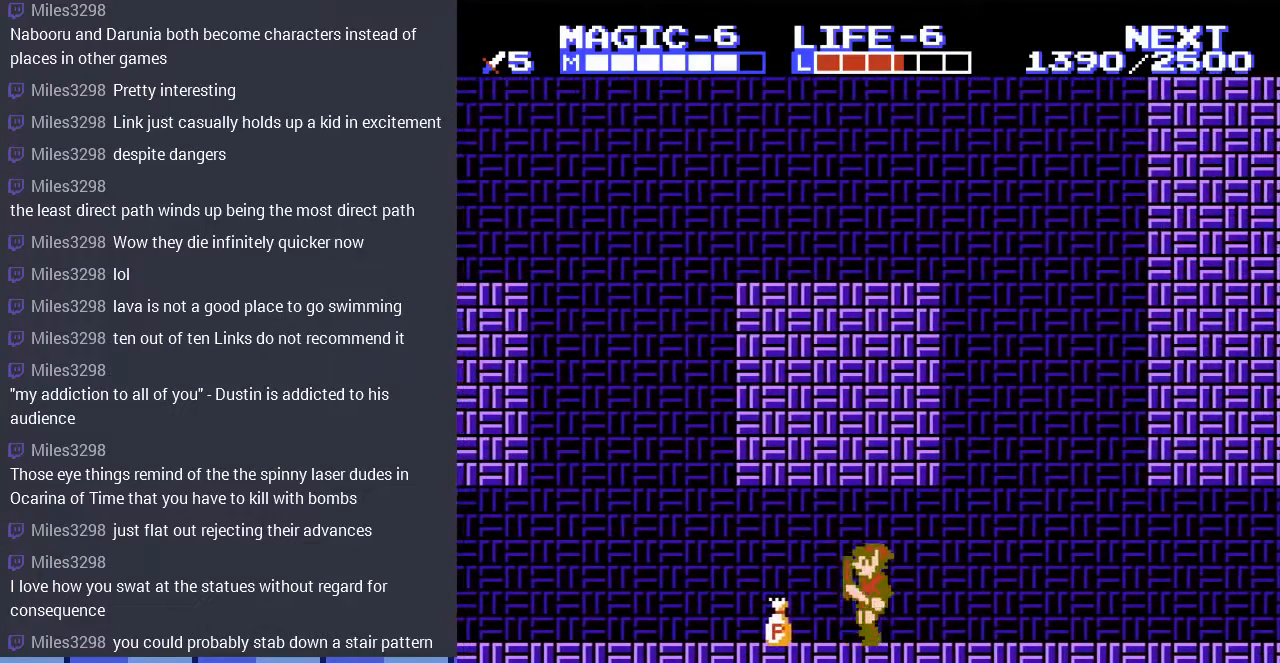
{"buttons": [], "events": [[167, "DPAD_DOWN", "down"], [167, "DPAD_LEFT", "up"], [200, "B", "down"], [367, "B", "up"], [367, "DPAD_DOWN", "up"]]}
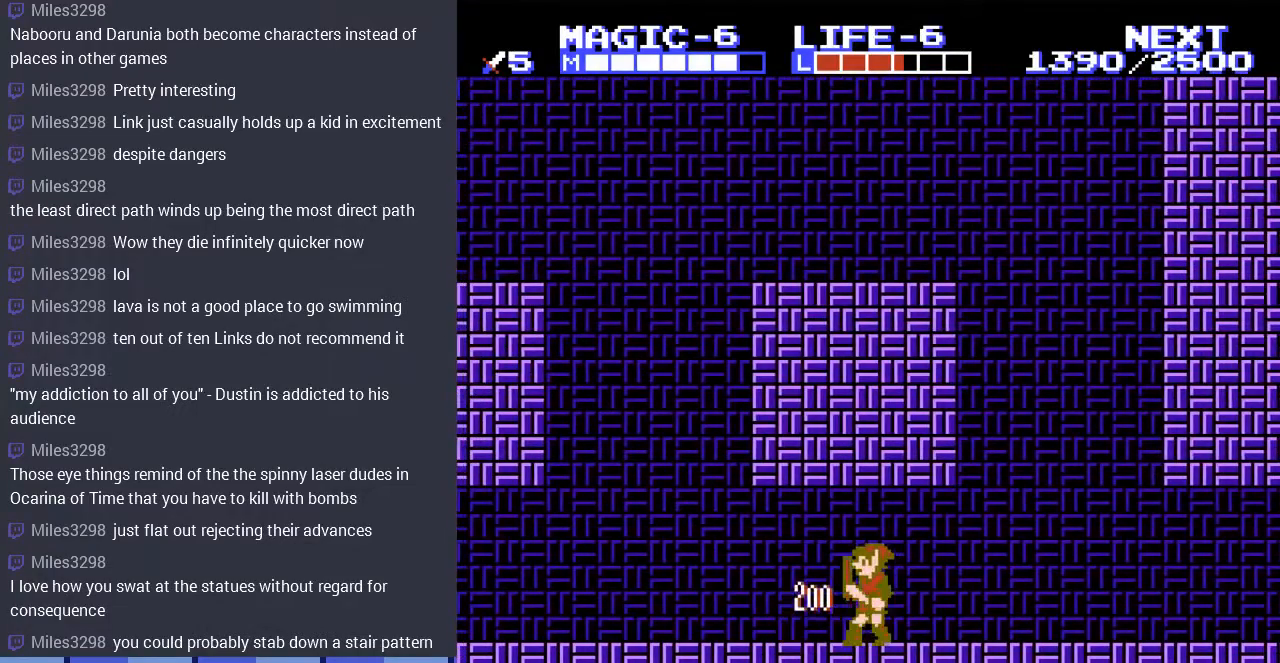
{"buttons": ["DPAD_RIGHT"], "events": [[400, "DPAD_RIGHT", "down"]]}
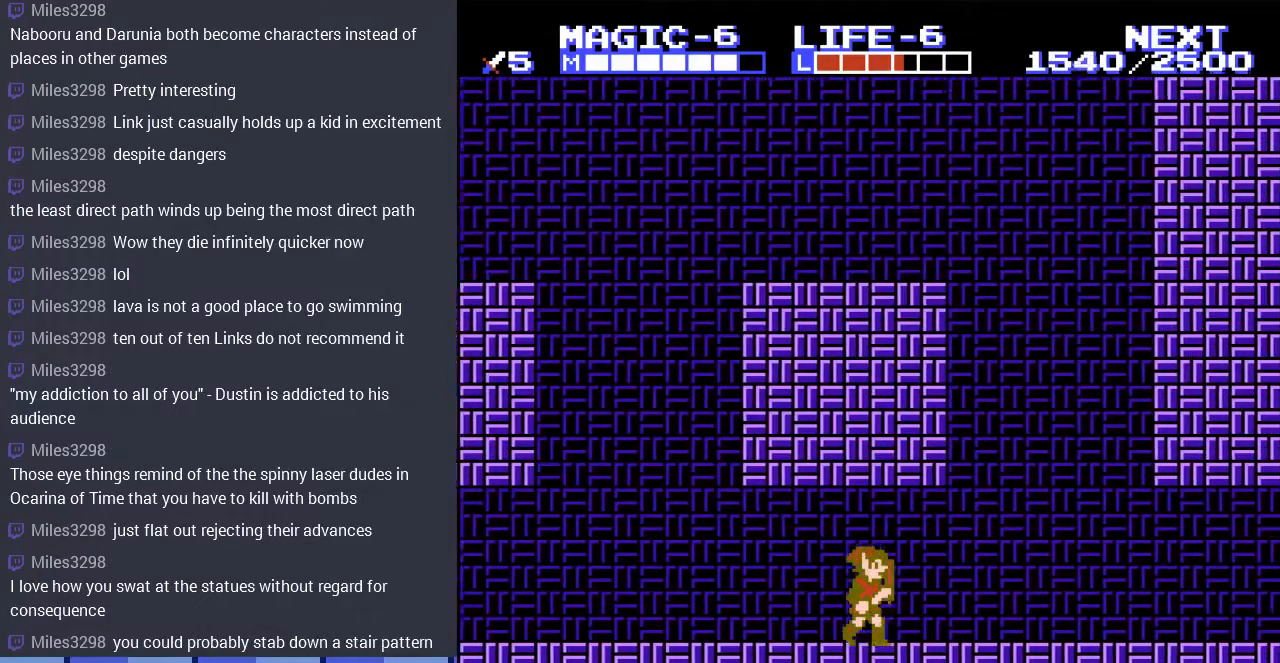
{"buttons": ["DPAD_RIGHT"], "events": []}
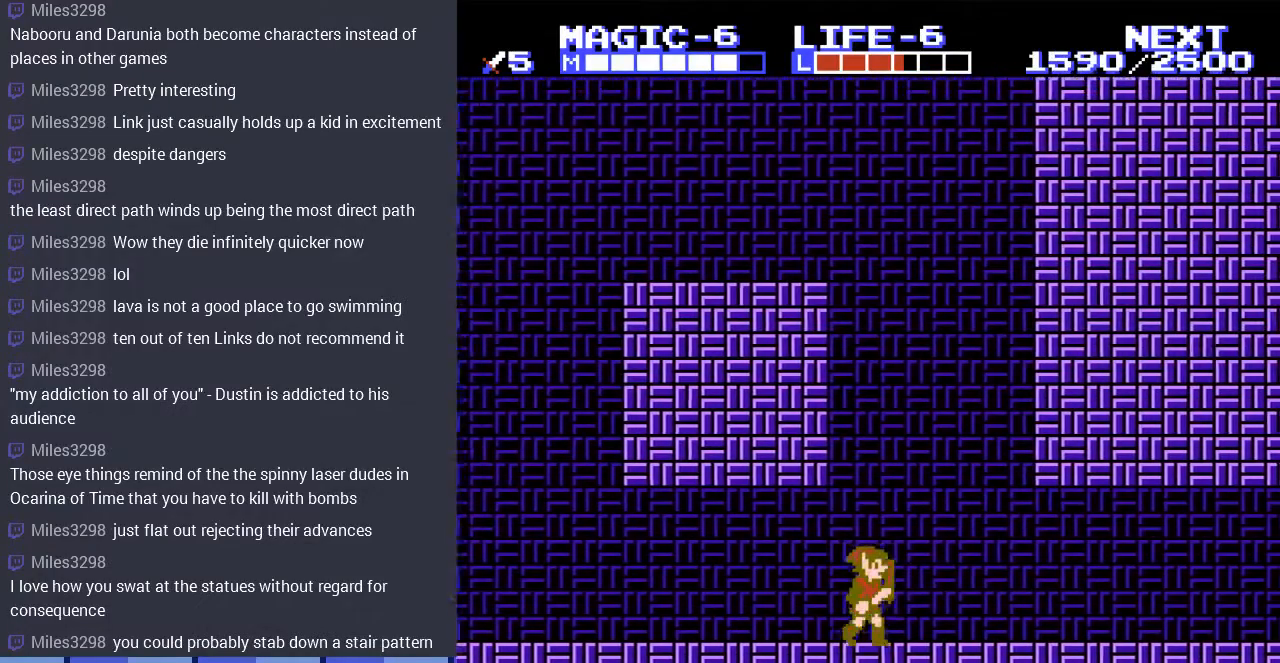
{"buttons": ["DPAD_RIGHT"], "events": []}
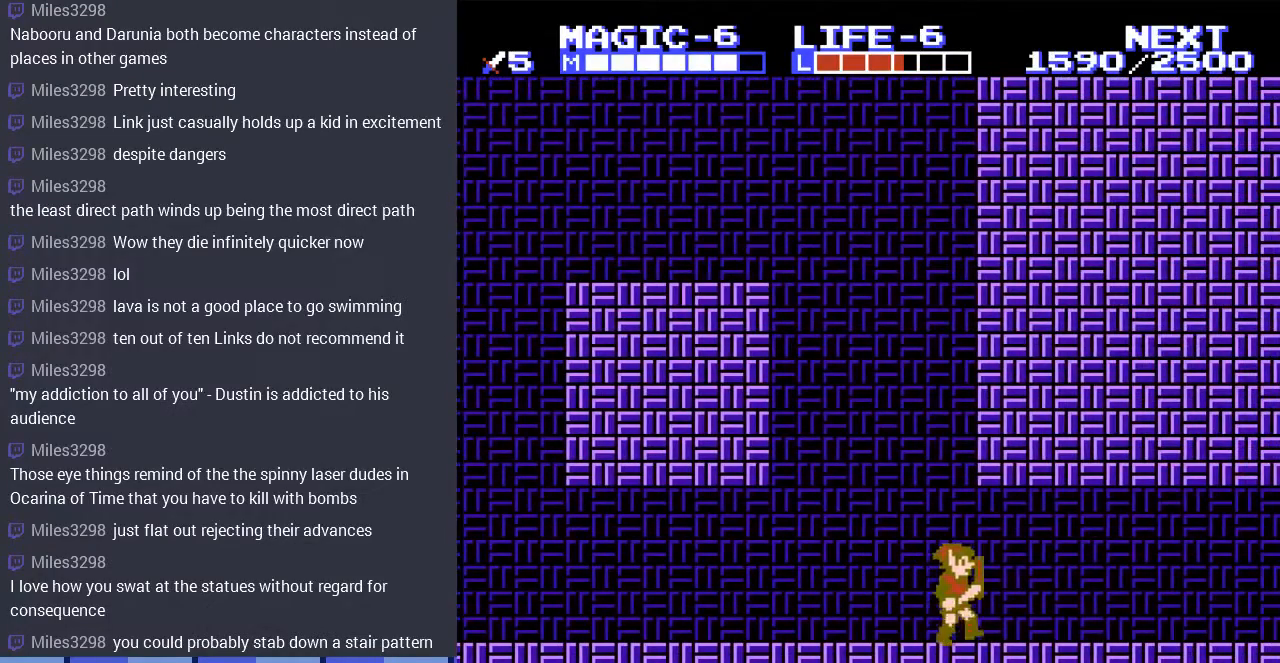
{"buttons": ["DPAD_RIGHT"], "events": []}
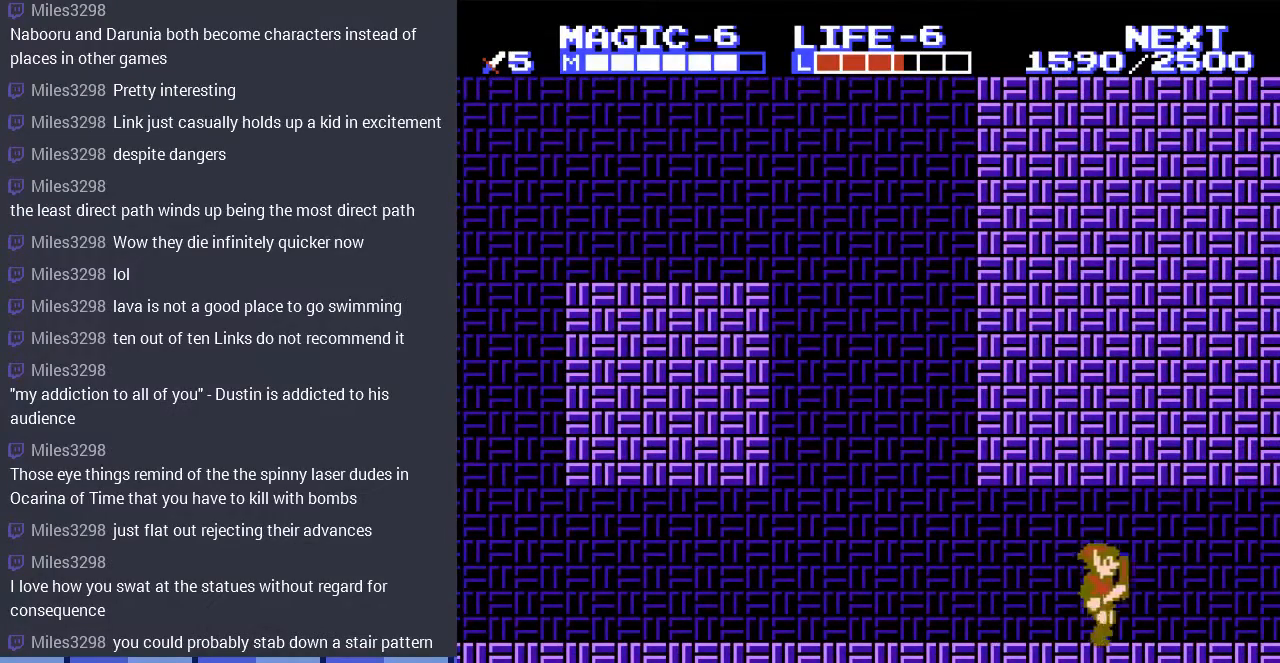
{"buttons": ["DPAD_RIGHT"], "events": [[33, "A", "down"], [167, "A", "up"]]}
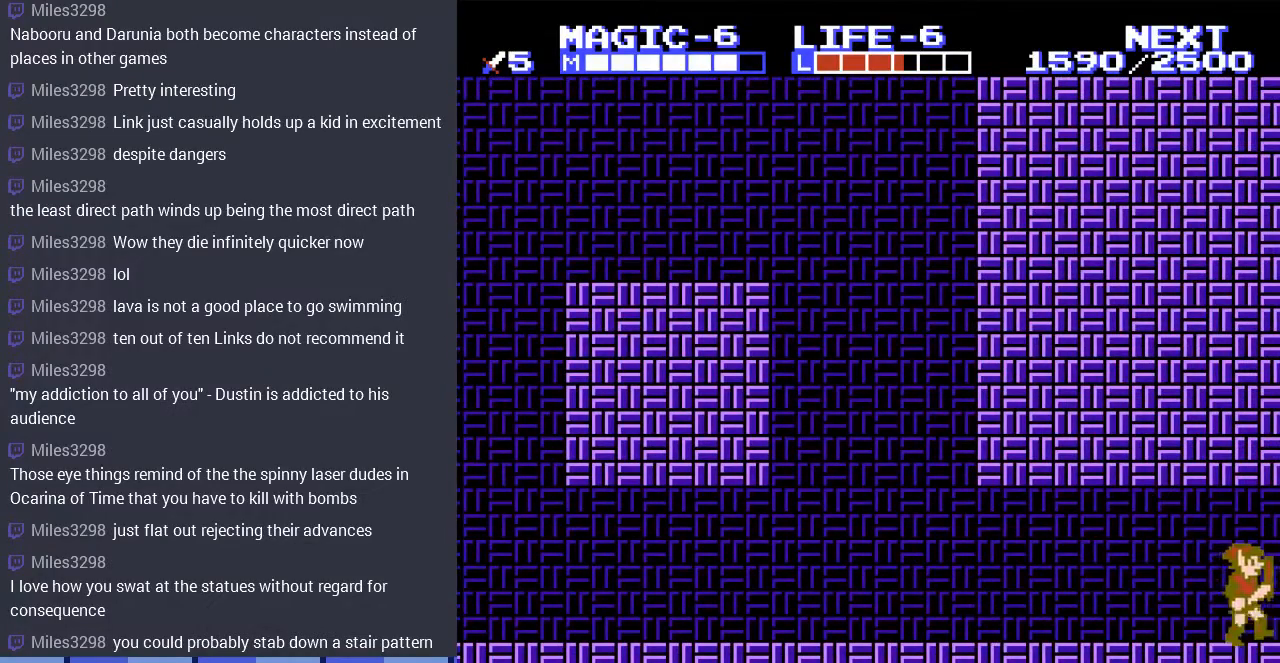
{"buttons": [], "events": [[200, "DPAD_RIGHT", "up"]]}
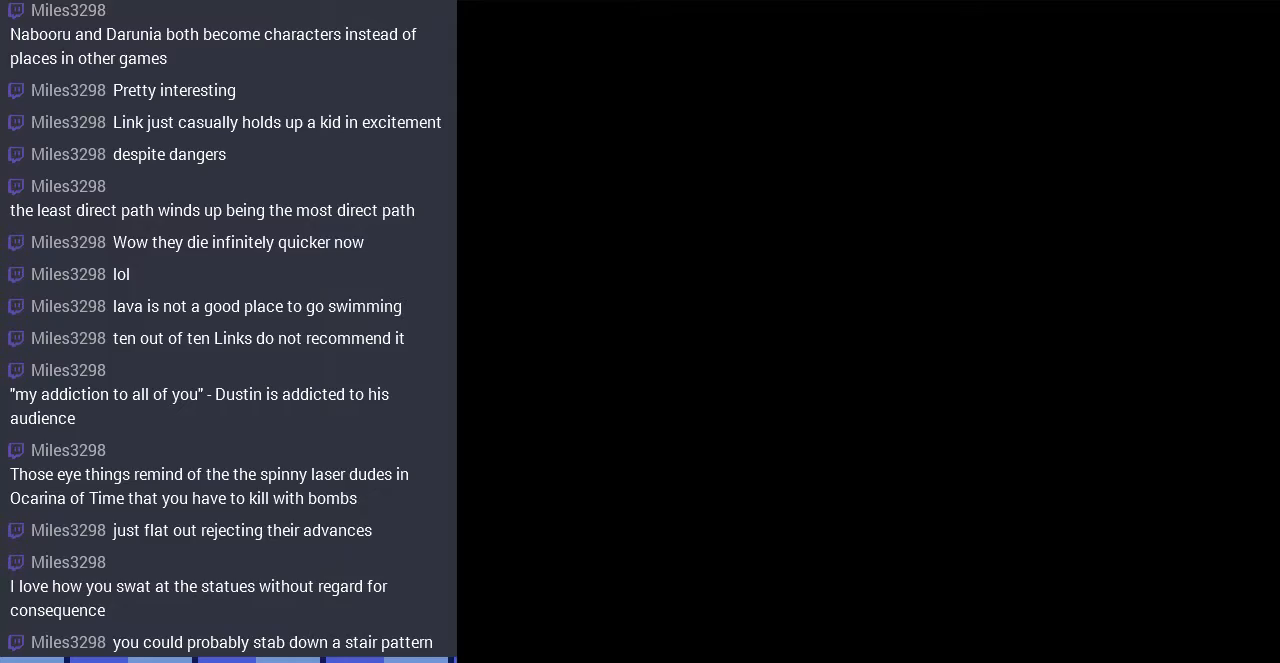
{"buttons": ["DPAD_RIGHT"], "events": [[200, "DPAD_RIGHT", "down"]]}
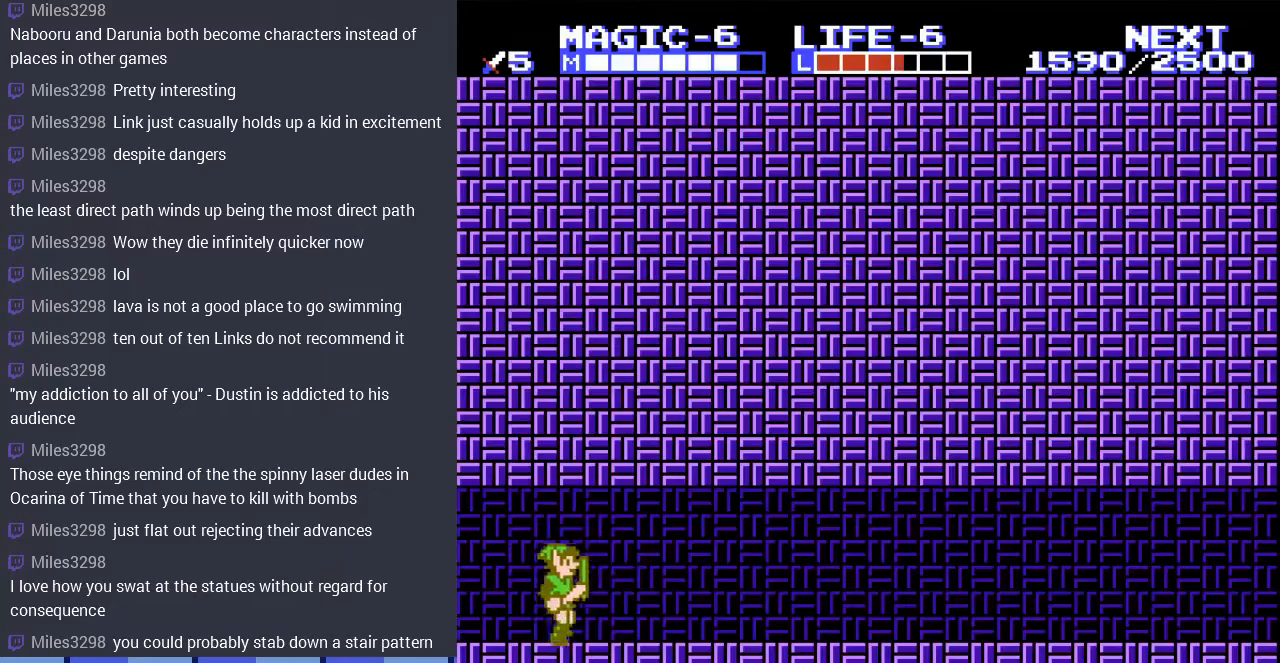
{"buttons": ["A", "DPAD_RIGHT"], "events": [[500, "A", "down"]]}
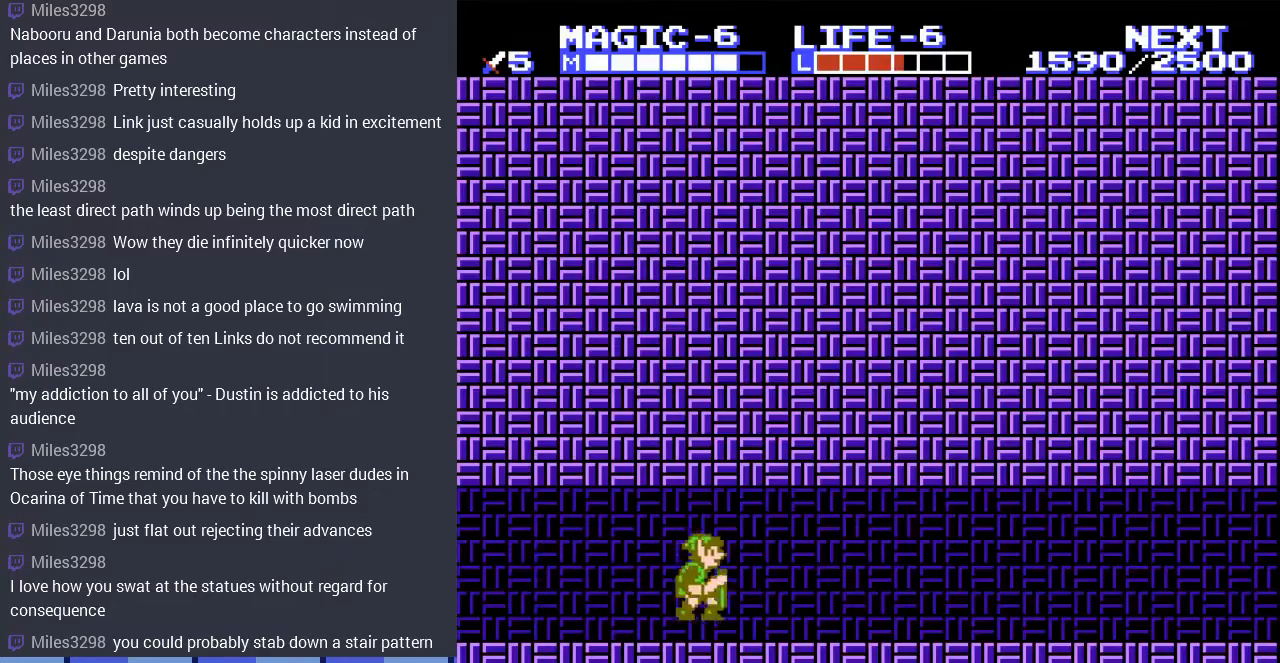
{"buttons": ["DPAD_RIGHT"], "events": [[100, "A", "up"]]}
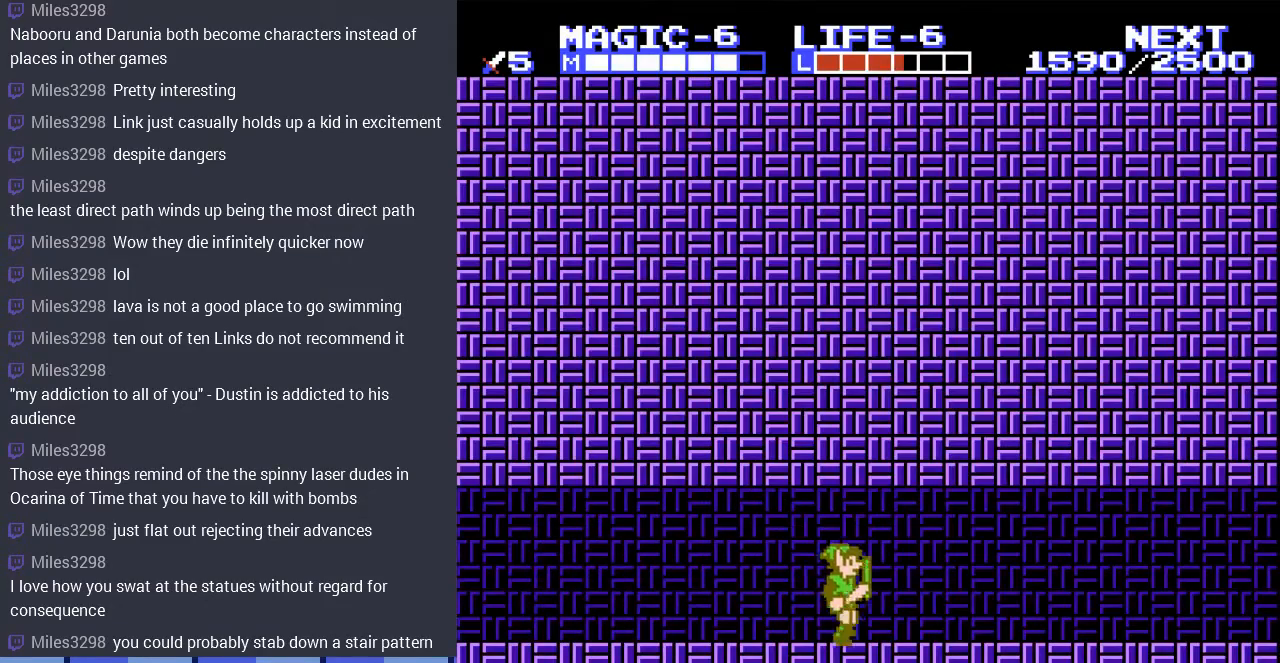
{"buttons": ["DPAD_RIGHT"], "events": [[33, "A", "down"], [167, "A", "up"]]}
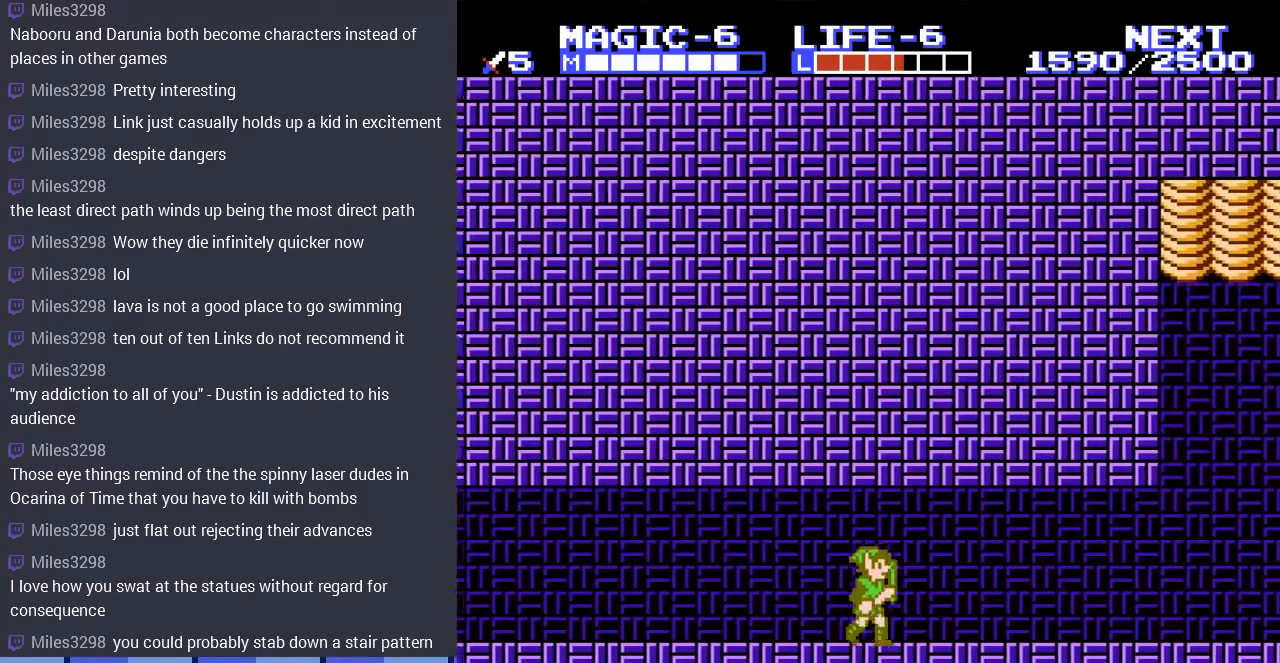
{"buttons": ["DPAD_RIGHT"], "events": [[67, "DPAD_RIGHT", "up"], [367, "DPAD_RIGHT", "down"]]}
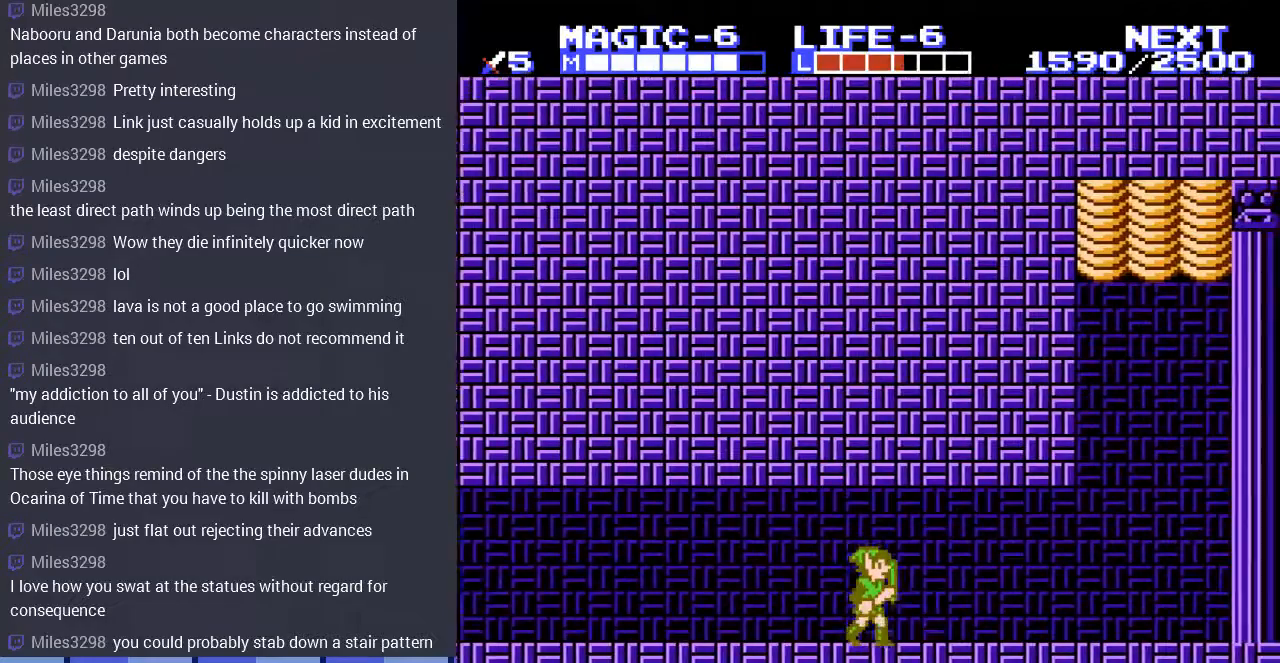
{"buttons": ["DPAD_RIGHT"], "events": []}
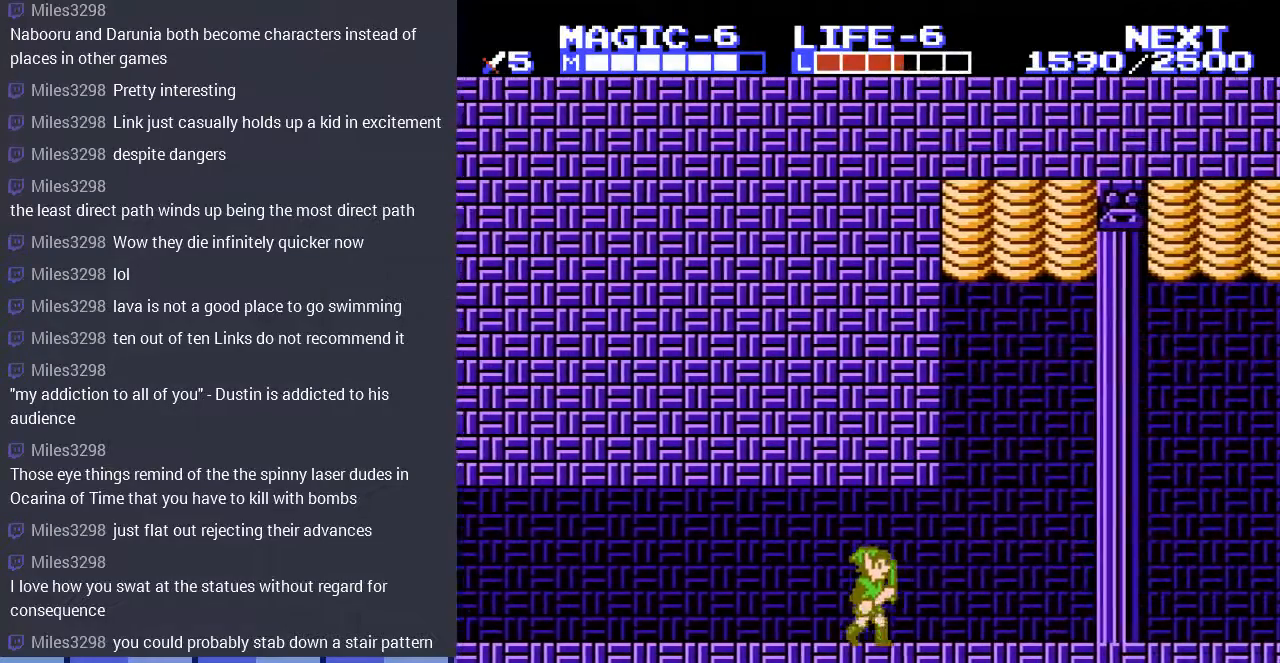
{"buttons": ["DPAD_RIGHT"], "events": [[233, "DPAD_RIGHT", "up"], [467, "DPAD_RIGHT", "down"]]}
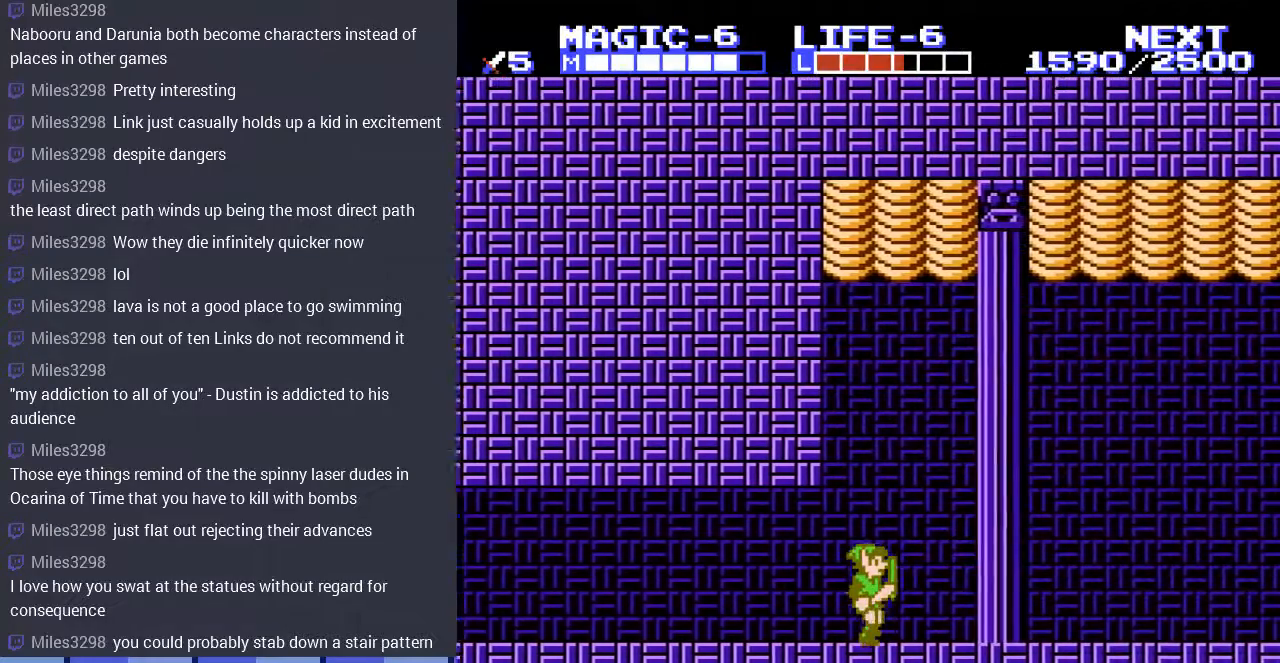
{"buttons": ["DPAD_RIGHT"], "events": [[367, "DPAD_RIGHT", "up"], [400, "DPAD_RIGHT", "down"]]}
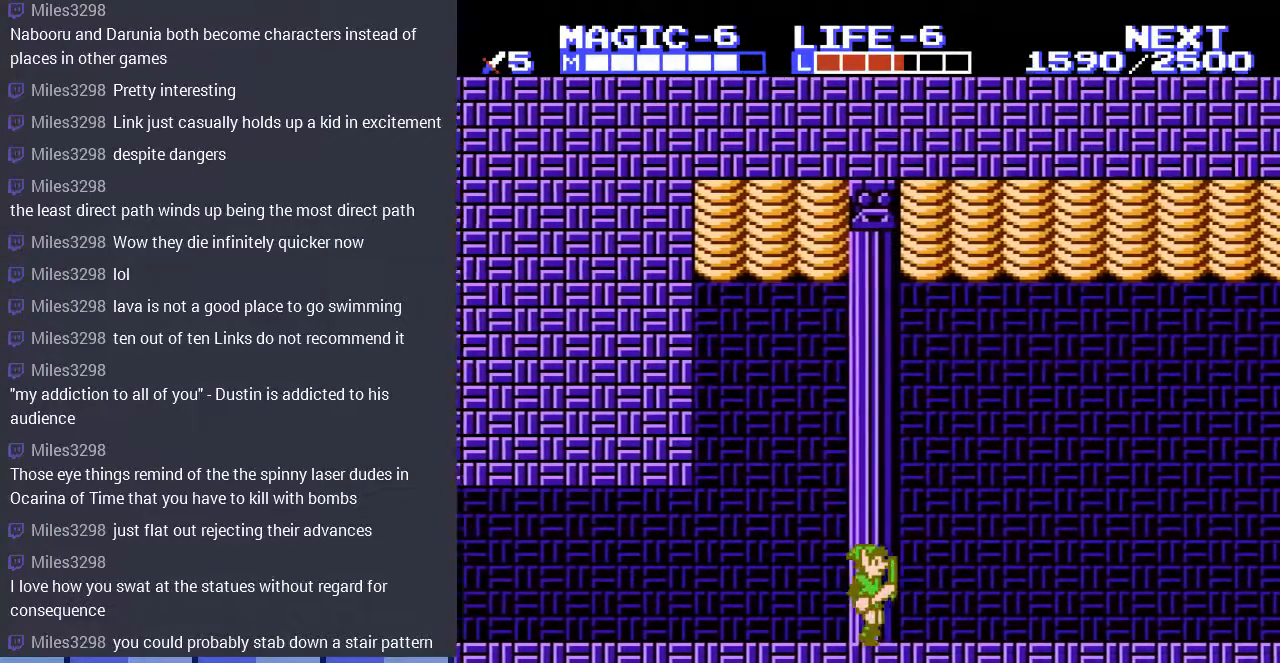
{"buttons": ["DPAD_RIGHT"], "events": []}
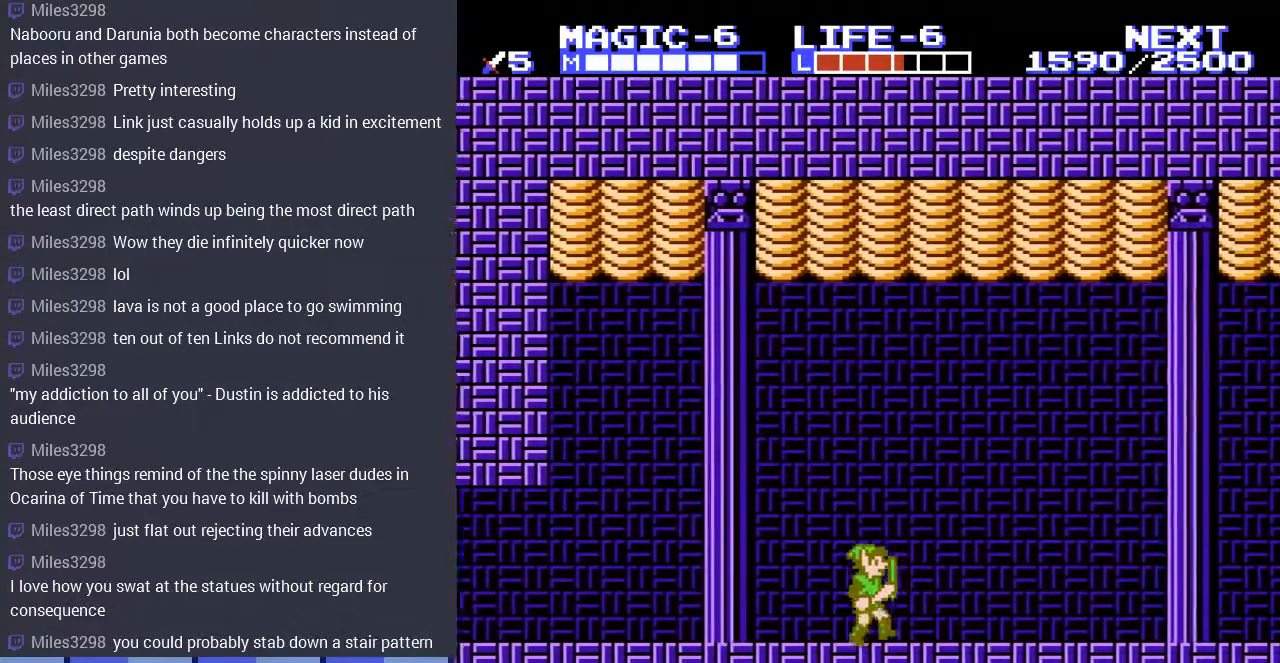
{"buttons": [], "events": [[267, "DPAD_RIGHT", "up"]]}
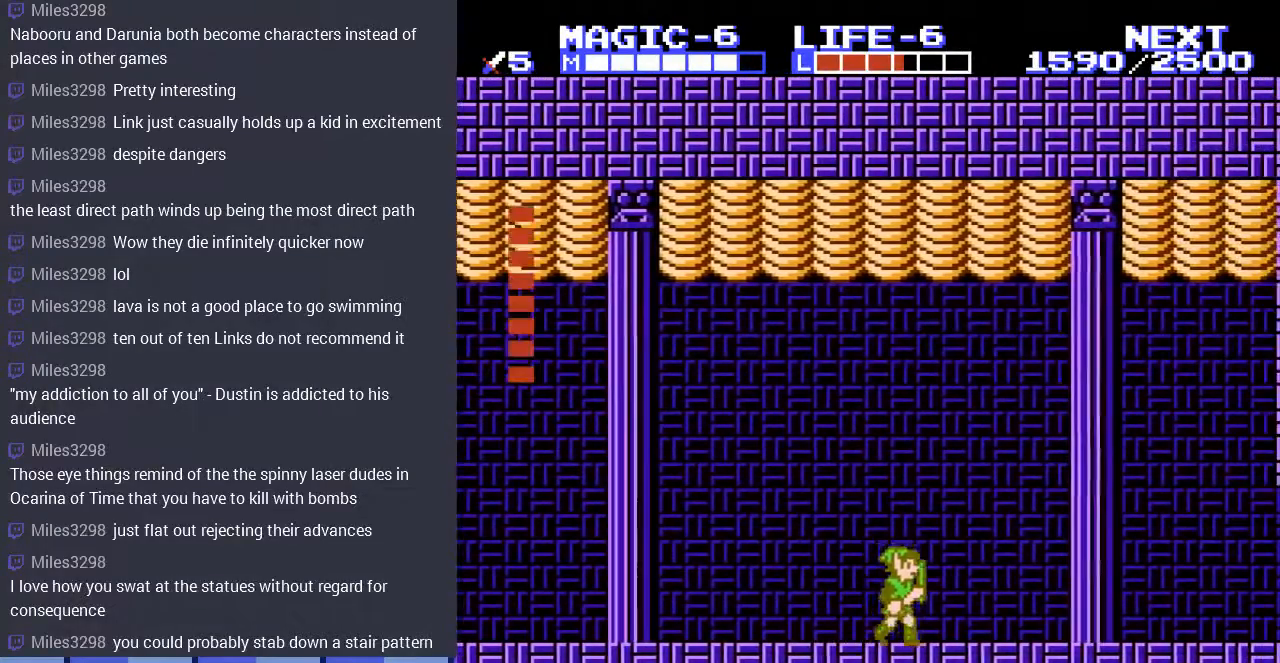
{"buttons": ["DPAD_LEFT"], "events": [[167, "DPAD_LEFT", "down"]]}
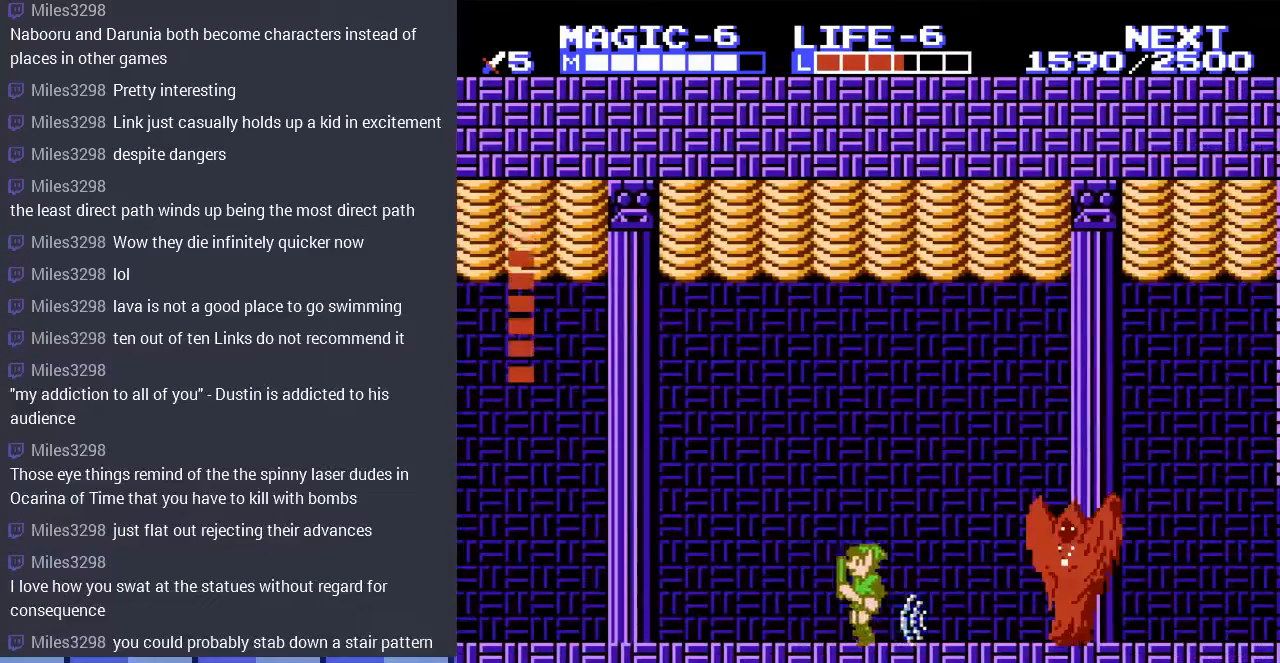
{"buttons": ["A", "DPAD_RIGHT"], "events": [[100, "A", "down"], [300, "DPAD_LEFT", "up"], [300, "DPAD_RIGHT", "down"]]}
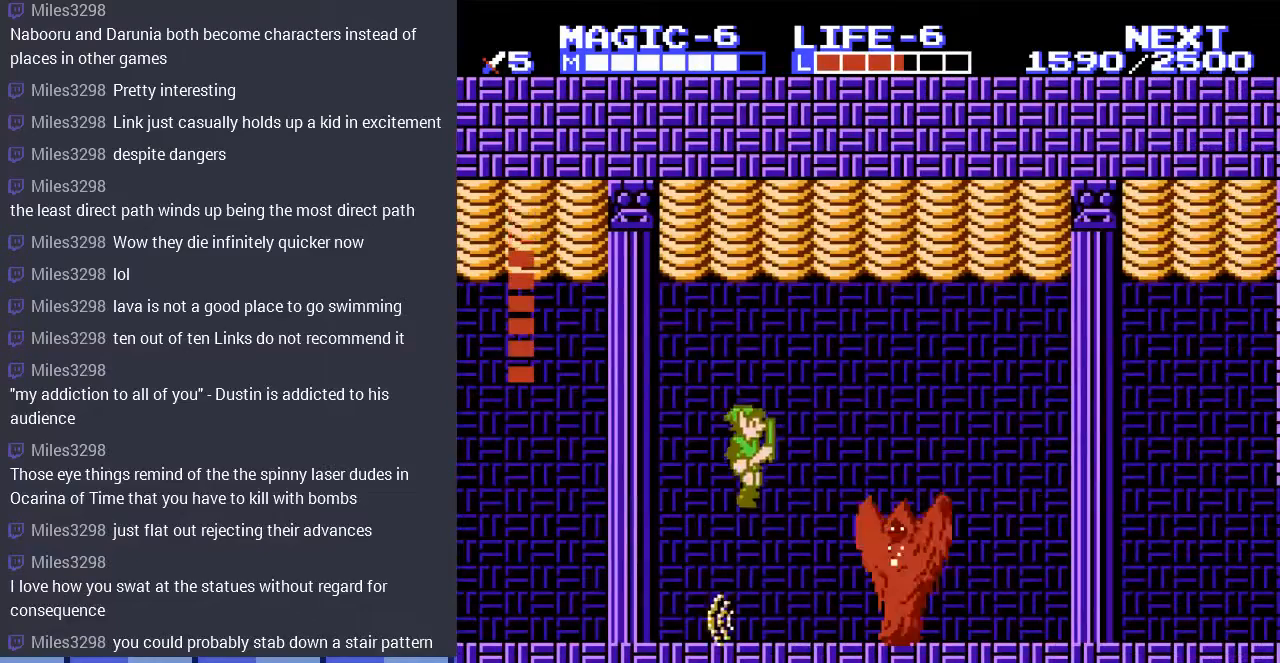
{"buttons": ["A"], "events": [[33, "A", "up"], [100, "DPAD_RIGHT", "up"], [133, "DPAD_LEFT", "down"], [300, "A", "down"], [433, "DPAD_LEFT", "up"]]}
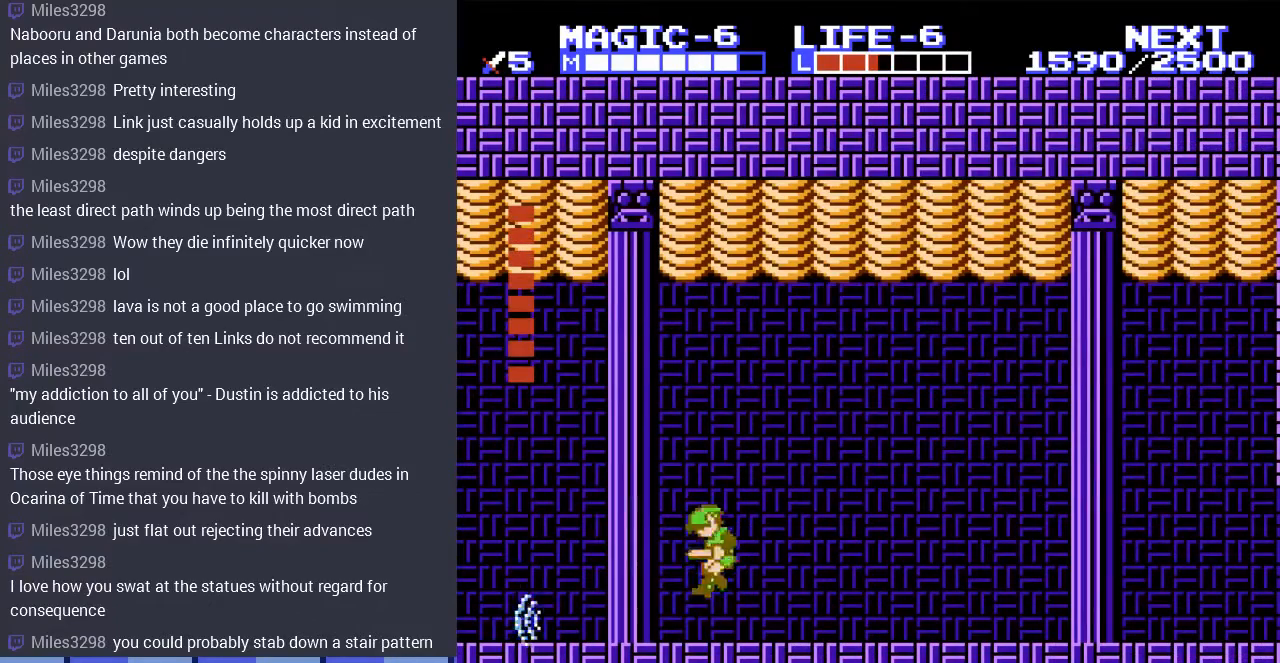
{"buttons": ["START"], "events": [[100, "A", "up"], [267, "DPAD_RIGHT", "down"], [333, "DPAD_RIGHT", "up"], [333, "START", "down"]]}
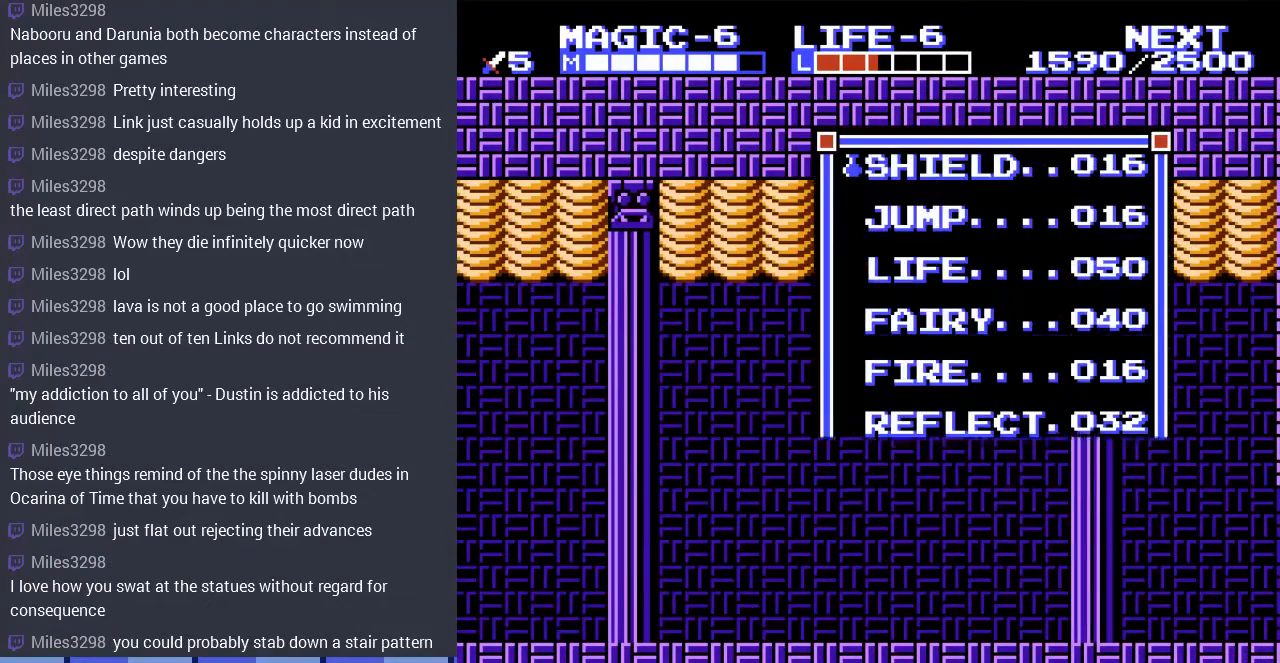
{"buttons": [], "events": [[67, "START", "up"], [367, "DPAD_DOWN", "down"], [467, "DPAD_DOWN", "up"]]}
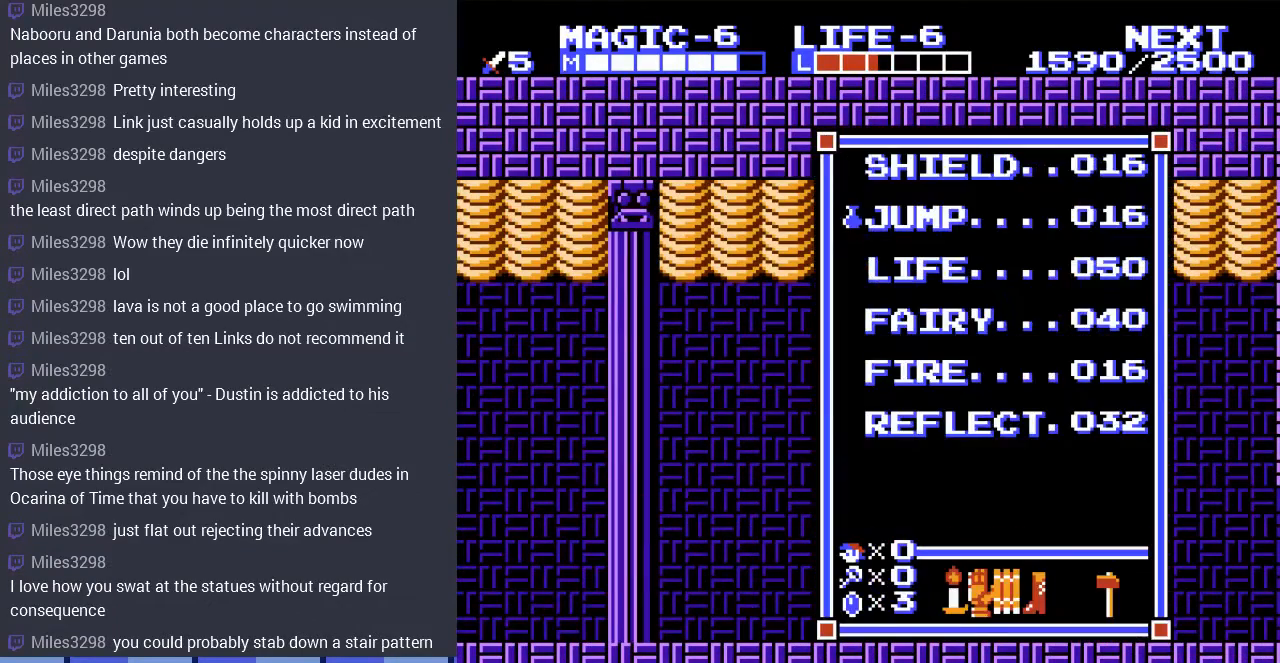
{"buttons": [], "events": [[167, "DPAD_UP", "down"], [267, "DPAD_UP", "up"], [367, "DPAD_UP", "down"], [467, "DPAD_UP", "up"]]}
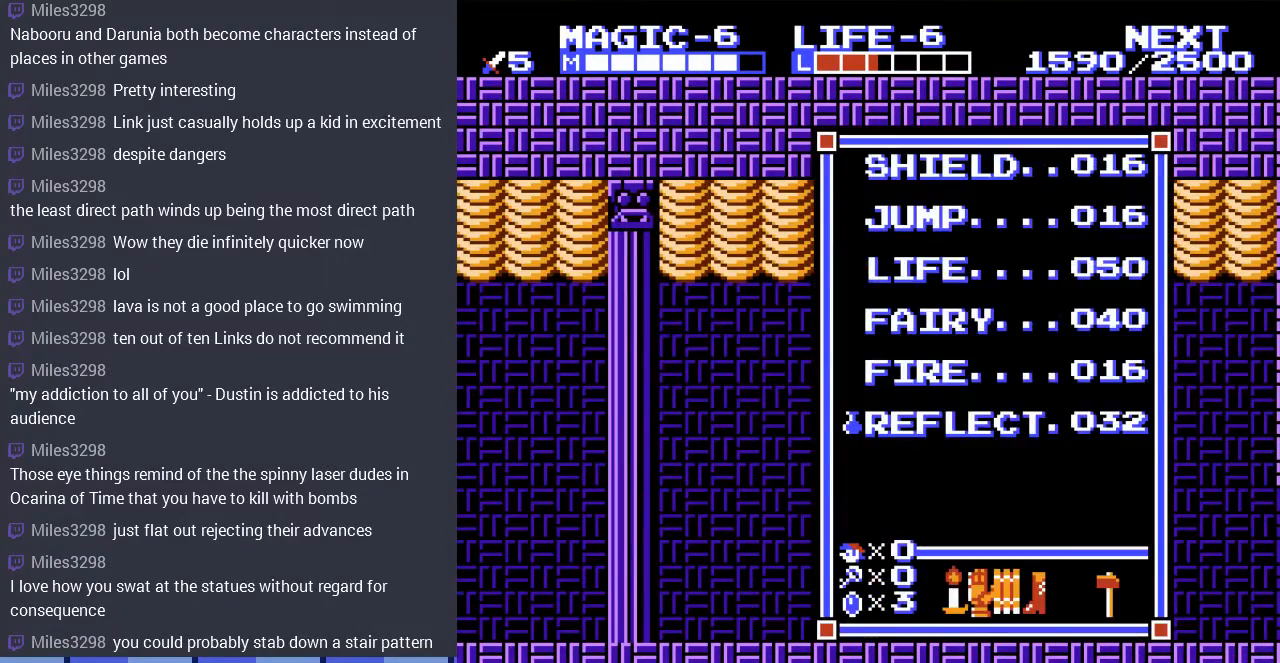
{"buttons": ["DPAD_LEFT"], "events": [[200, "START", "down"], [333, "DPAD_LEFT", "down"], [333, "START", "up"]]}